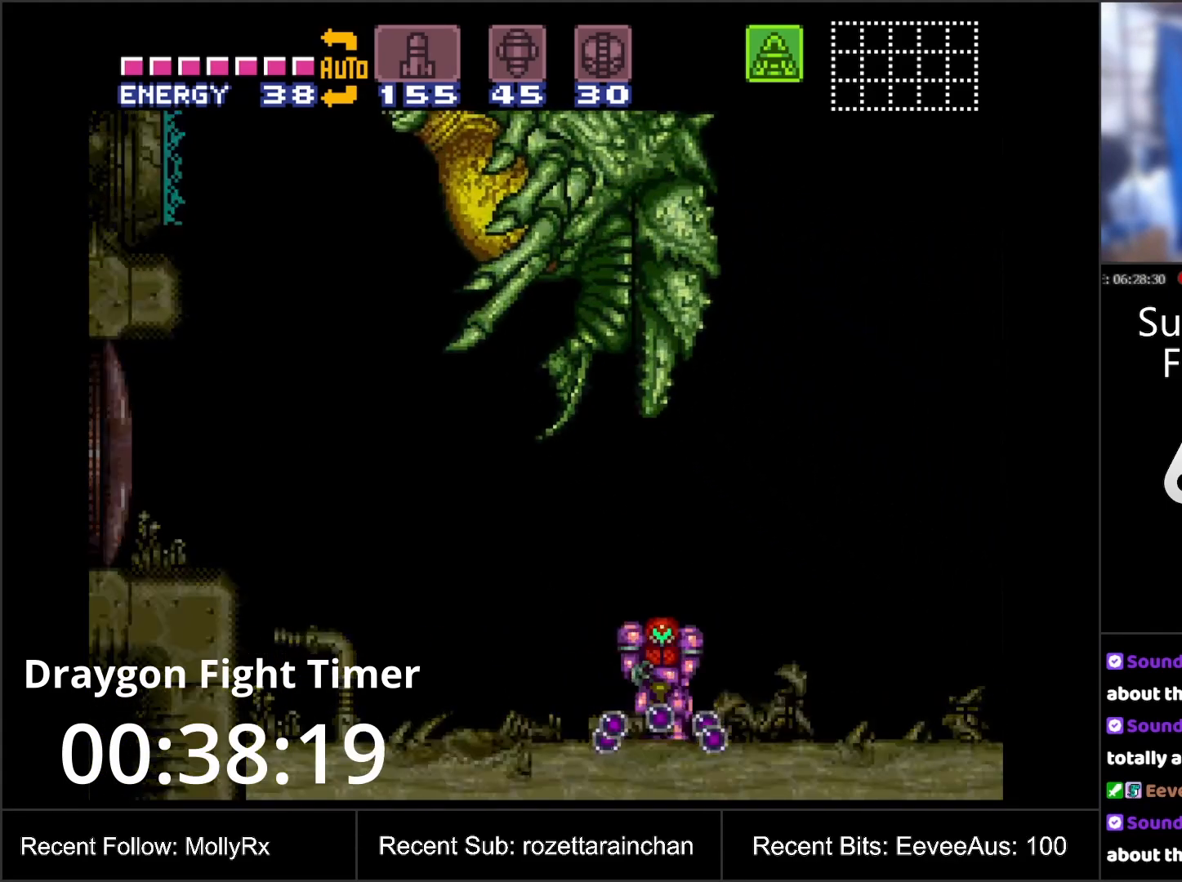
Gameplay with a controller (Nintendo layout); each line is a JSON object with the inputs held at the frame after it. "events" lists button and stick changes between this image and that frame as [ms after this image, input, new state], when the widget could be followed in between. Not read: L3 R3.
{"buttons": ["DPAD_RIGHT"], "events": [[383, "A", "up"]]}
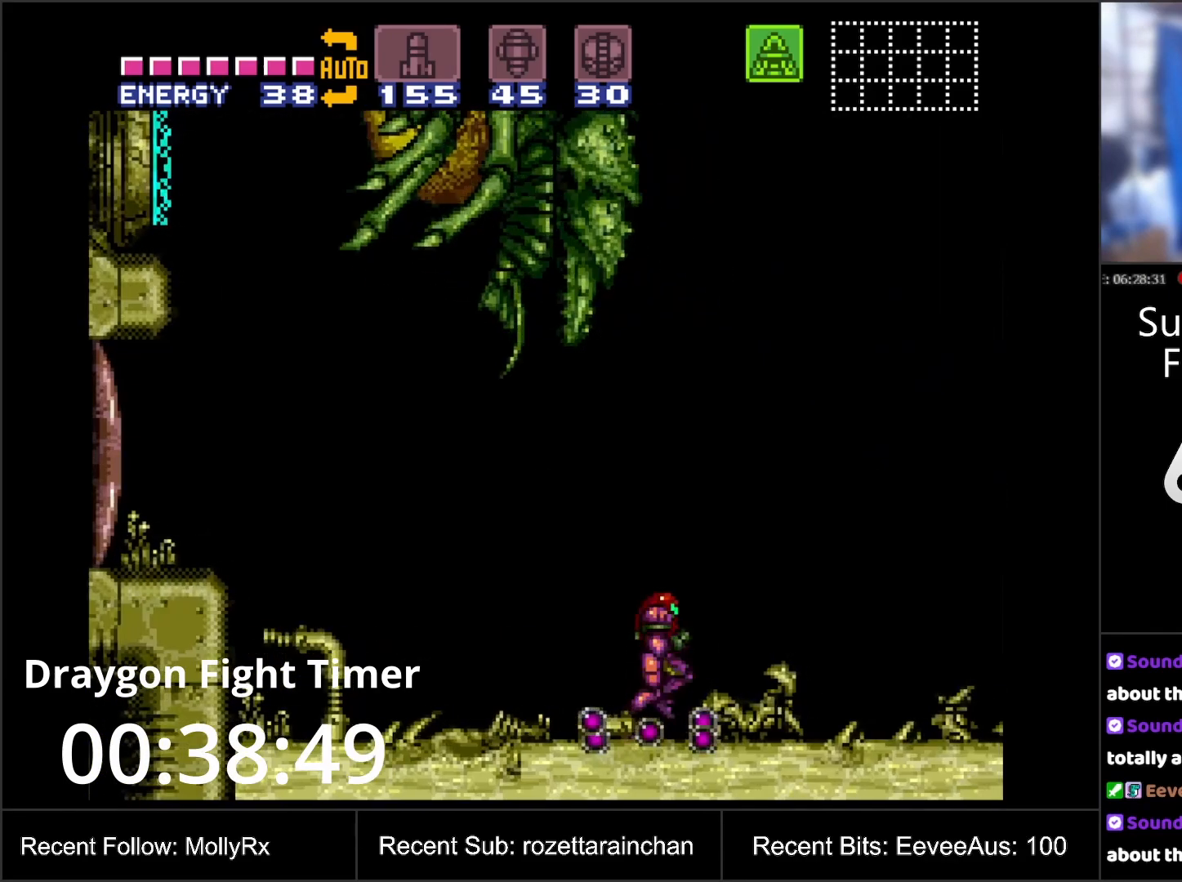
{"buttons": ["DPAD_RIGHT"], "events": []}
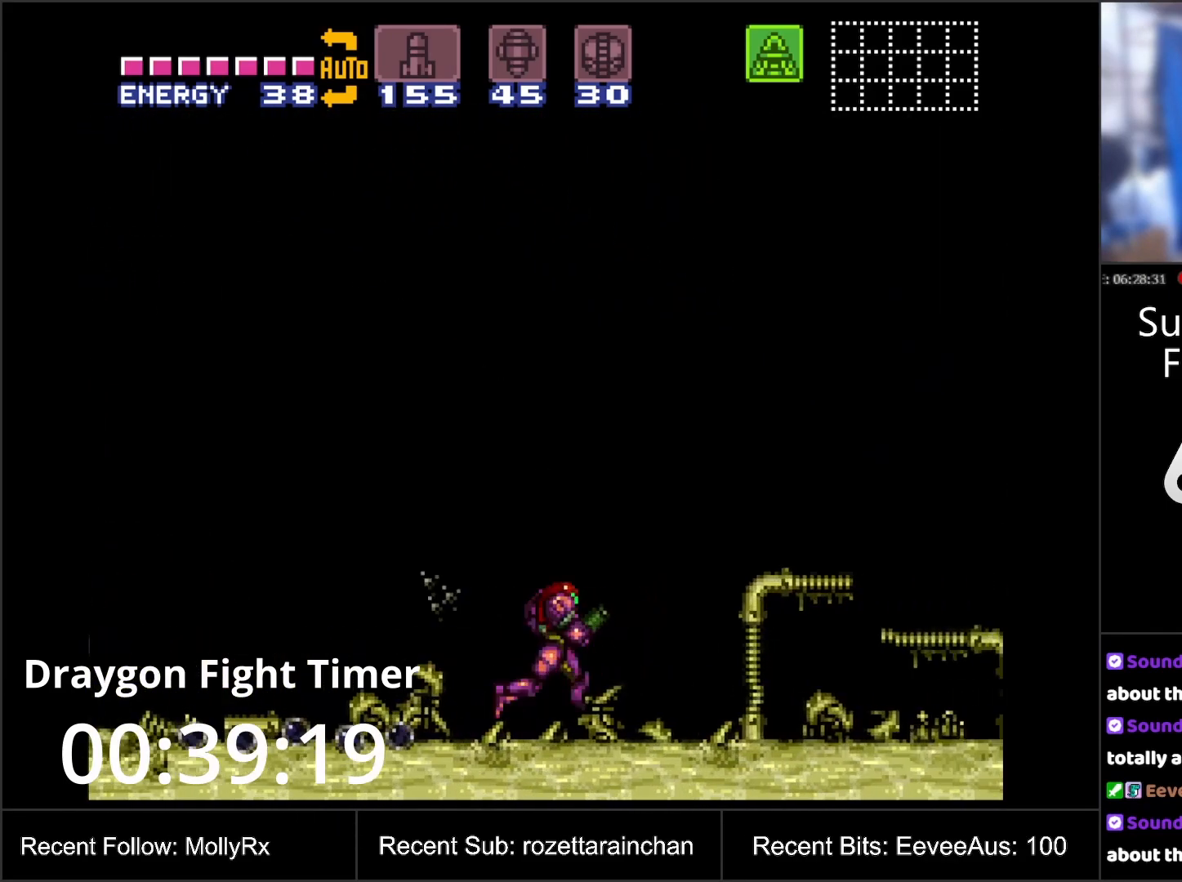
{"buttons": ["Y", "R1", "DPAD_DOWN"], "events": [[250, "DPAD_RIGHT", "up"], [283, "DPAD_LEFT", "down"], [350, "DPAD_LEFT", "up"], [350, "R1", "down"], [417, "Y", "down"], [500, "DPAD_DOWN", "down"]]}
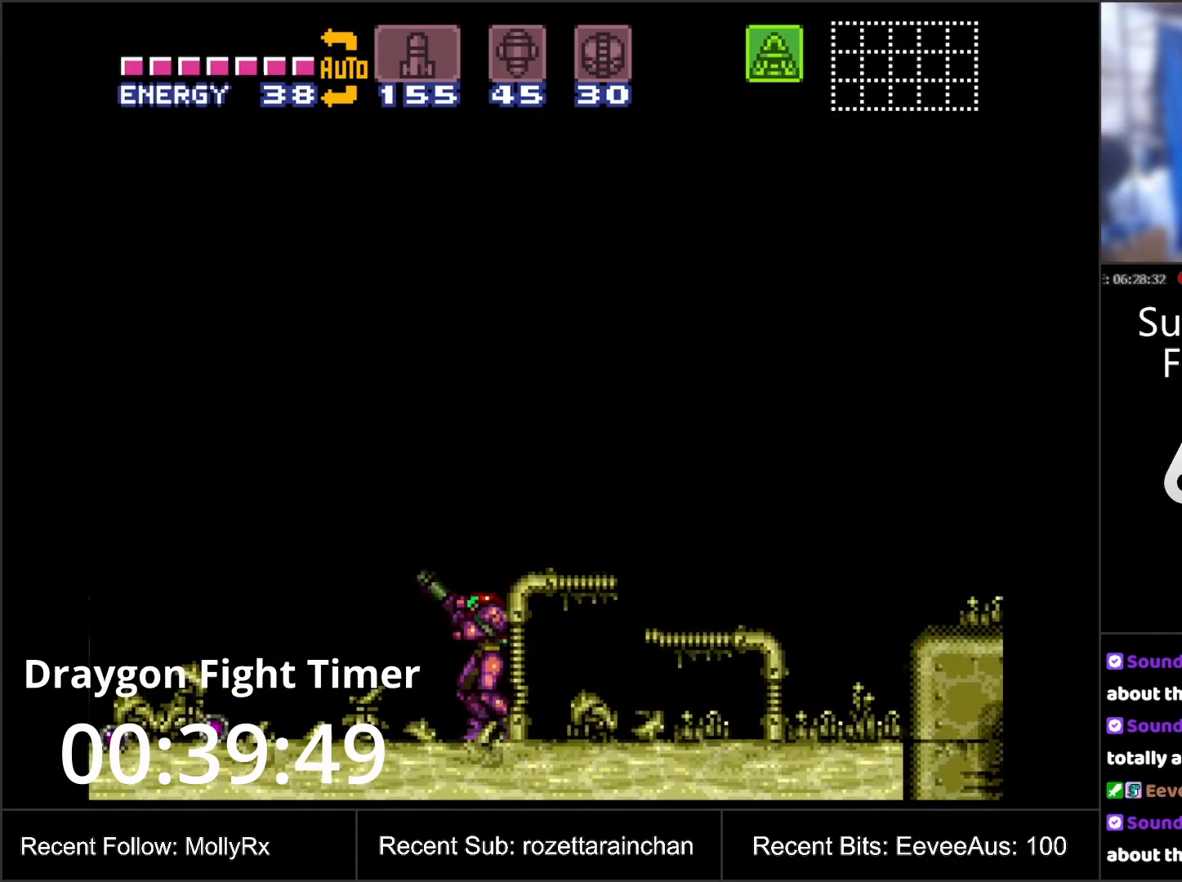
{"buttons": ["Y", "R1"], "events": [[100, "DPAD_DOWN", "up"]]}
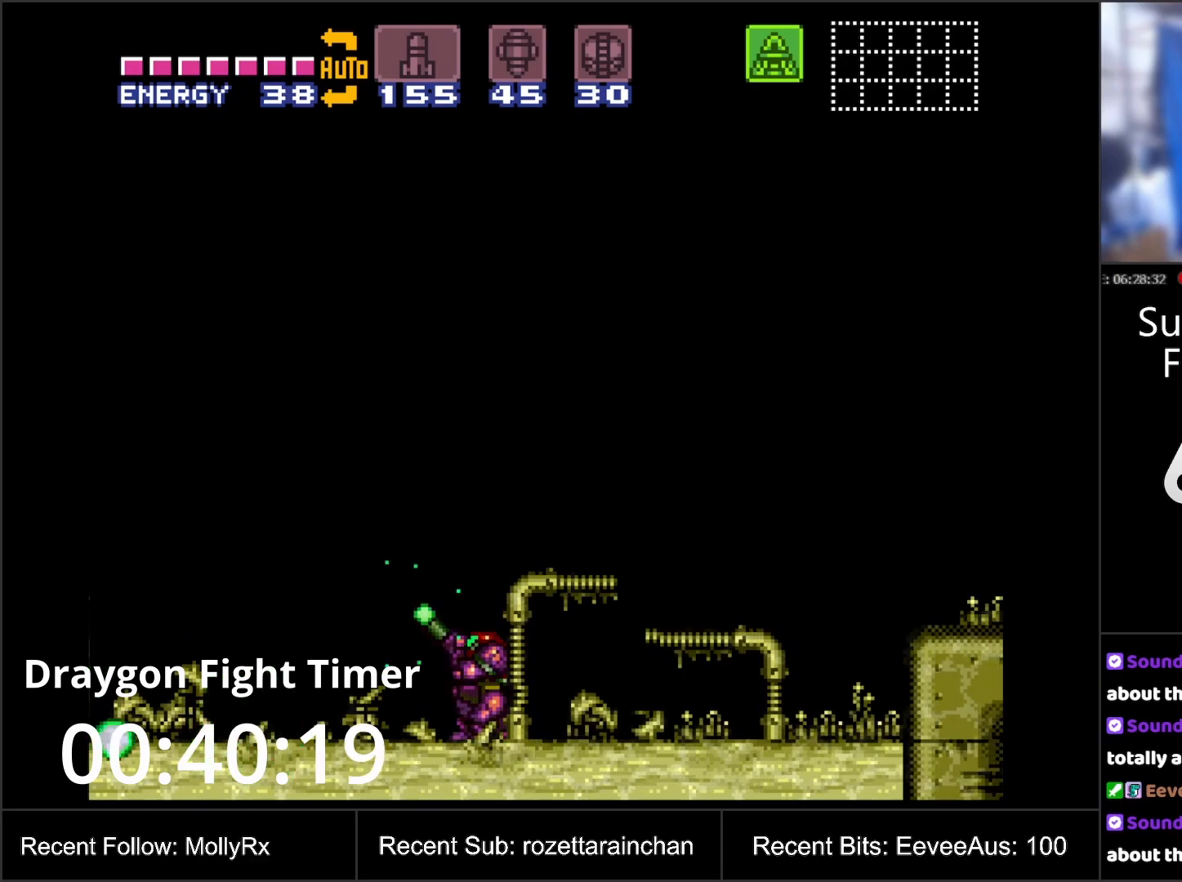
{"buttons": ["Y", "R1"], "events": []}
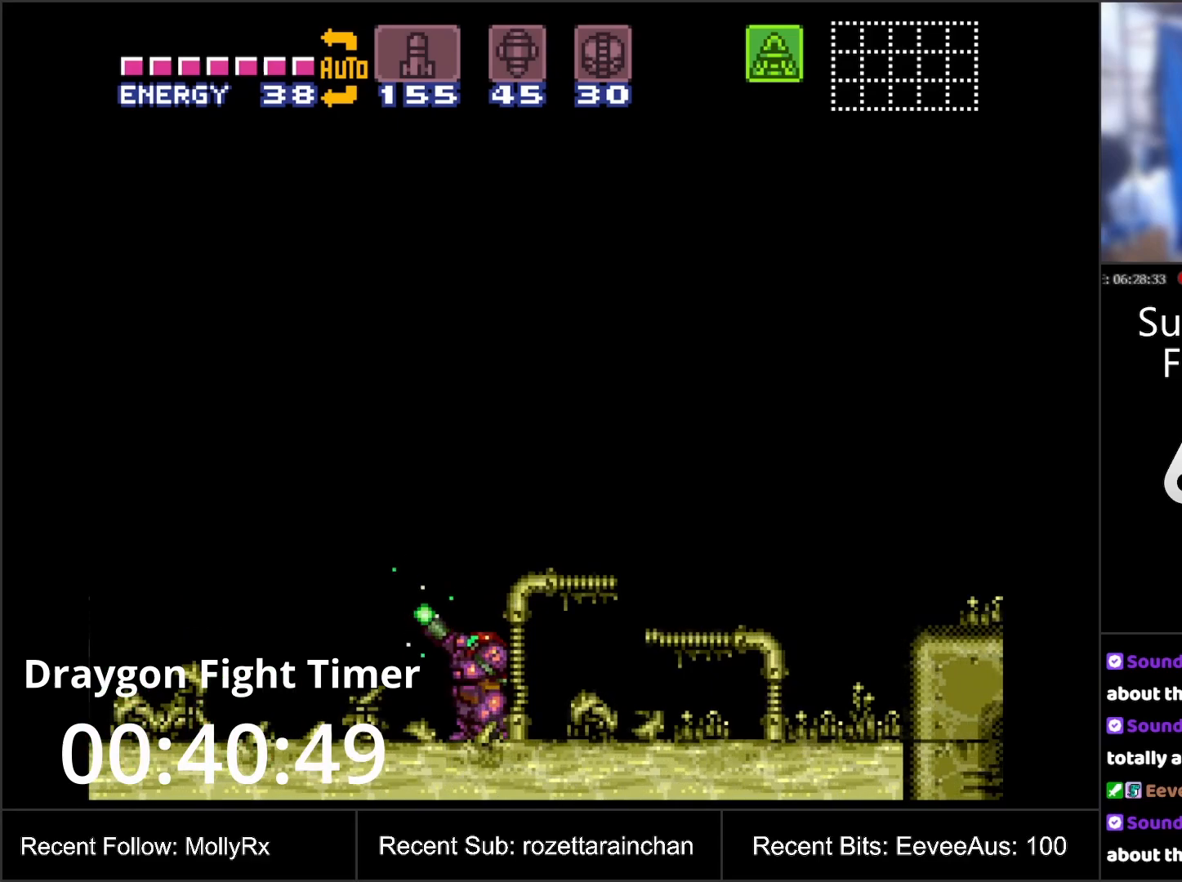
{"buttons": ["Y", "R1"], "events": []}
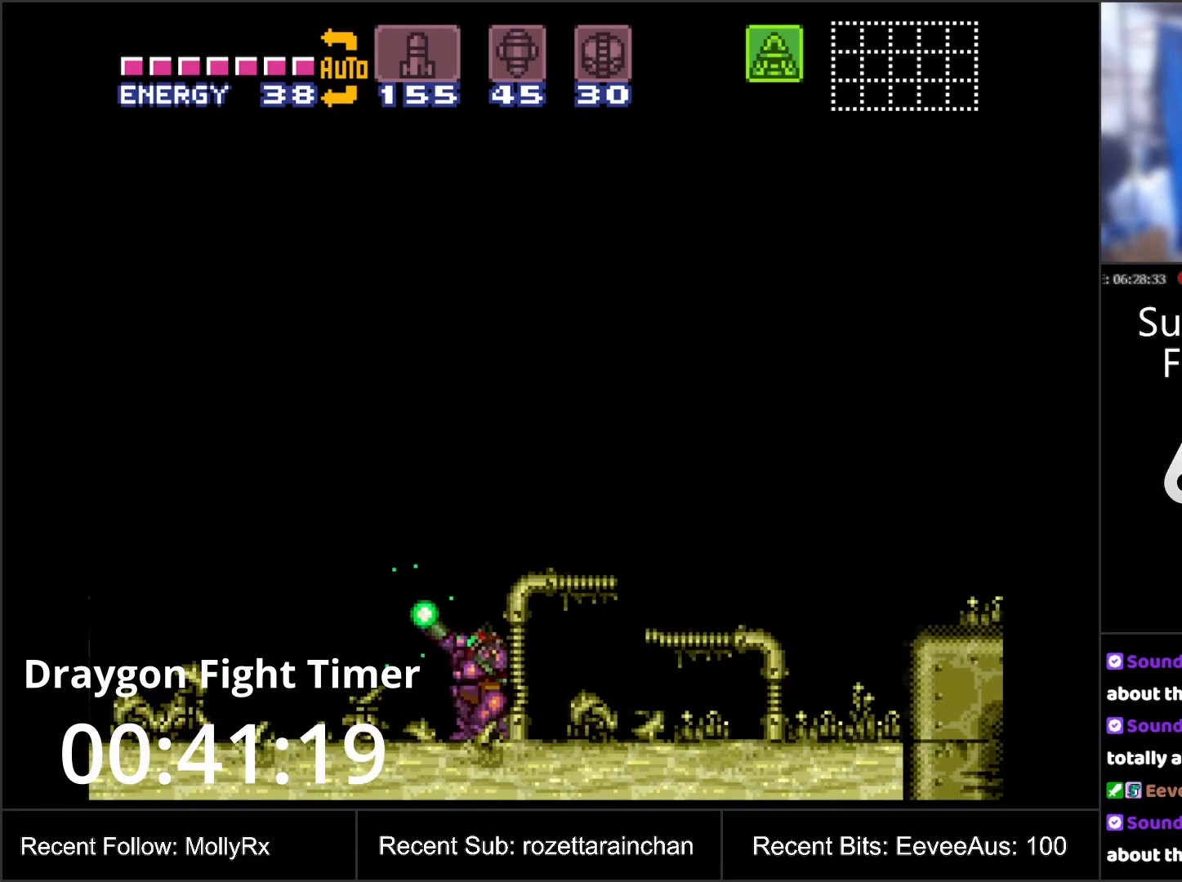
{"buttons": ["Y"], "events": [[400, "DPAD_UP", "down"], [433, "R1", "up"], [500, "DPAD_UP", "up"]]}
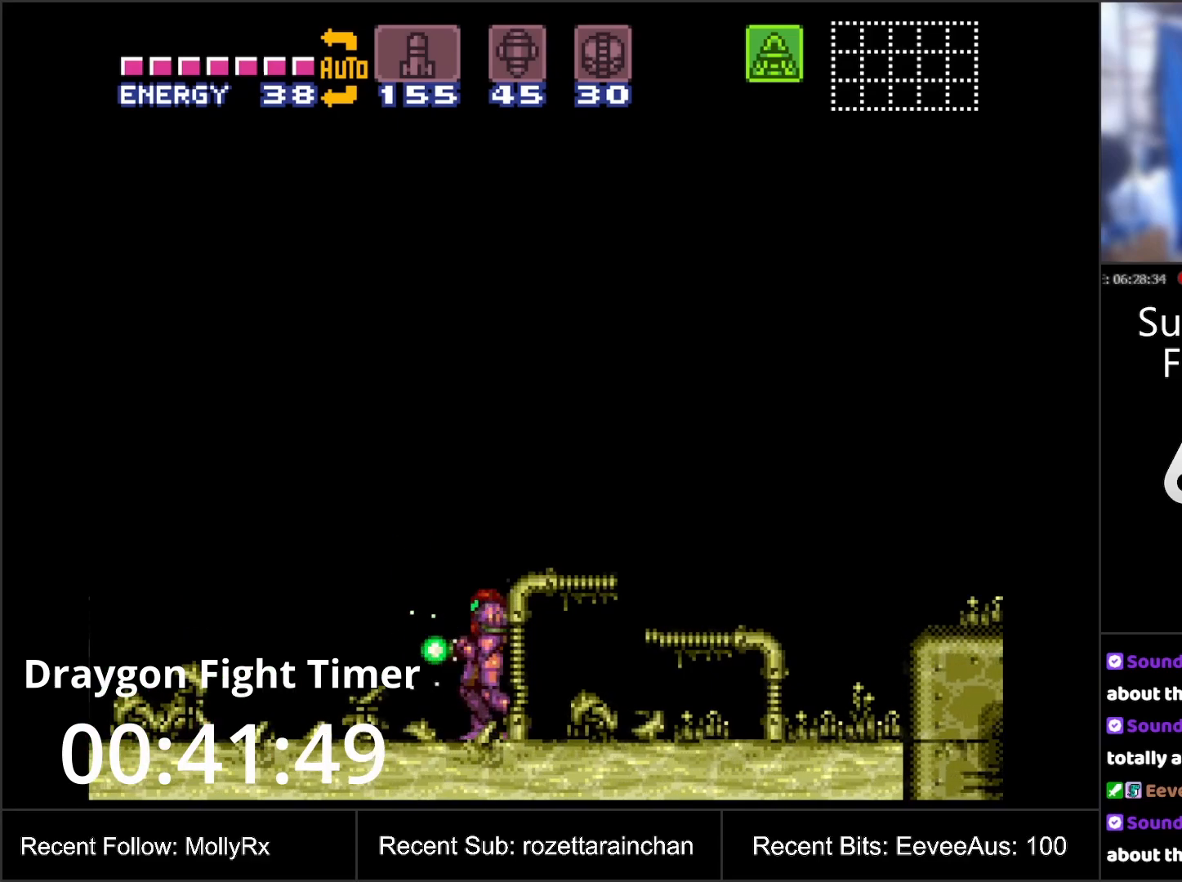
{"buttons": ["Y", "DPAD_LEFT"], "events": [[367, "DPAD_LEFT", "down"]]}
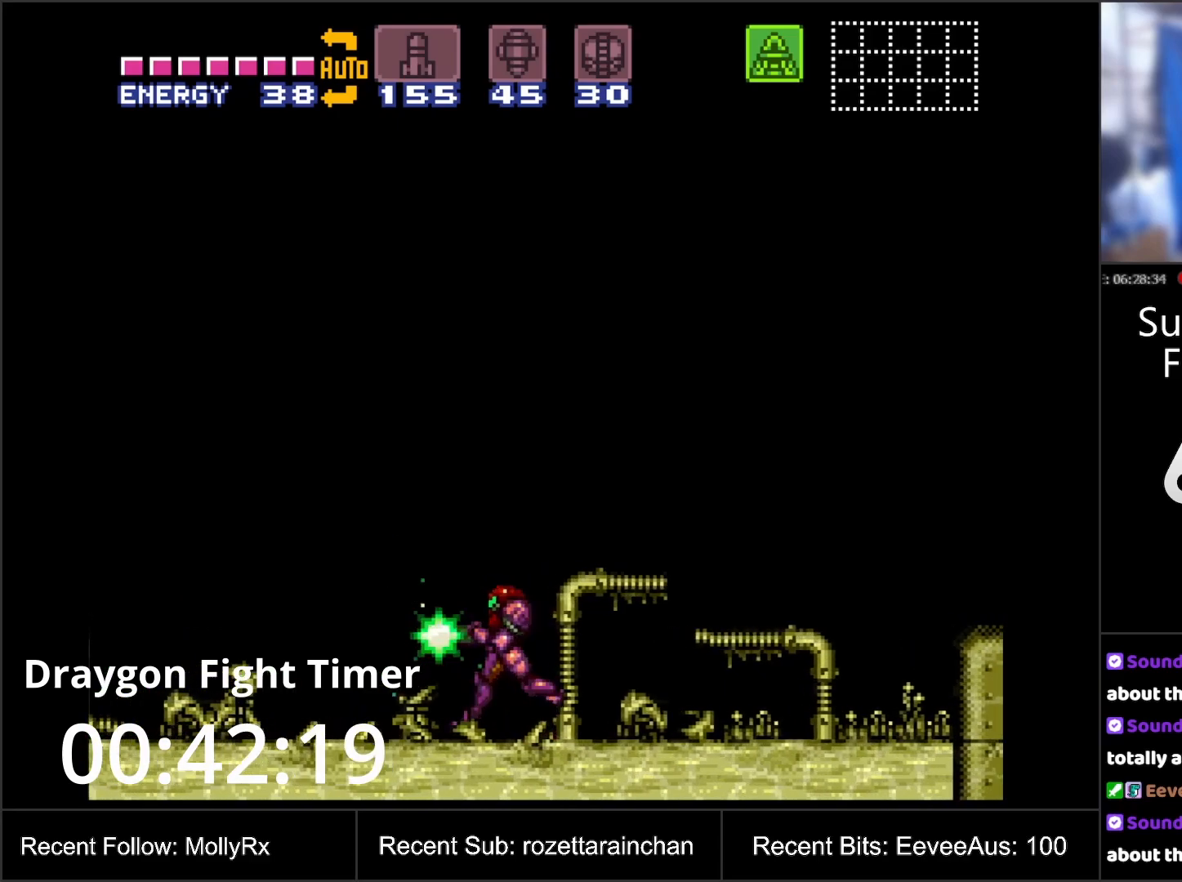
{"buttons": ["DPAD_RIGHT"], "events": [[200, "DPAD_LEFT", "up"], [300, "Y", "up"], [400, "DPAD_RIGHT", "down"]]}
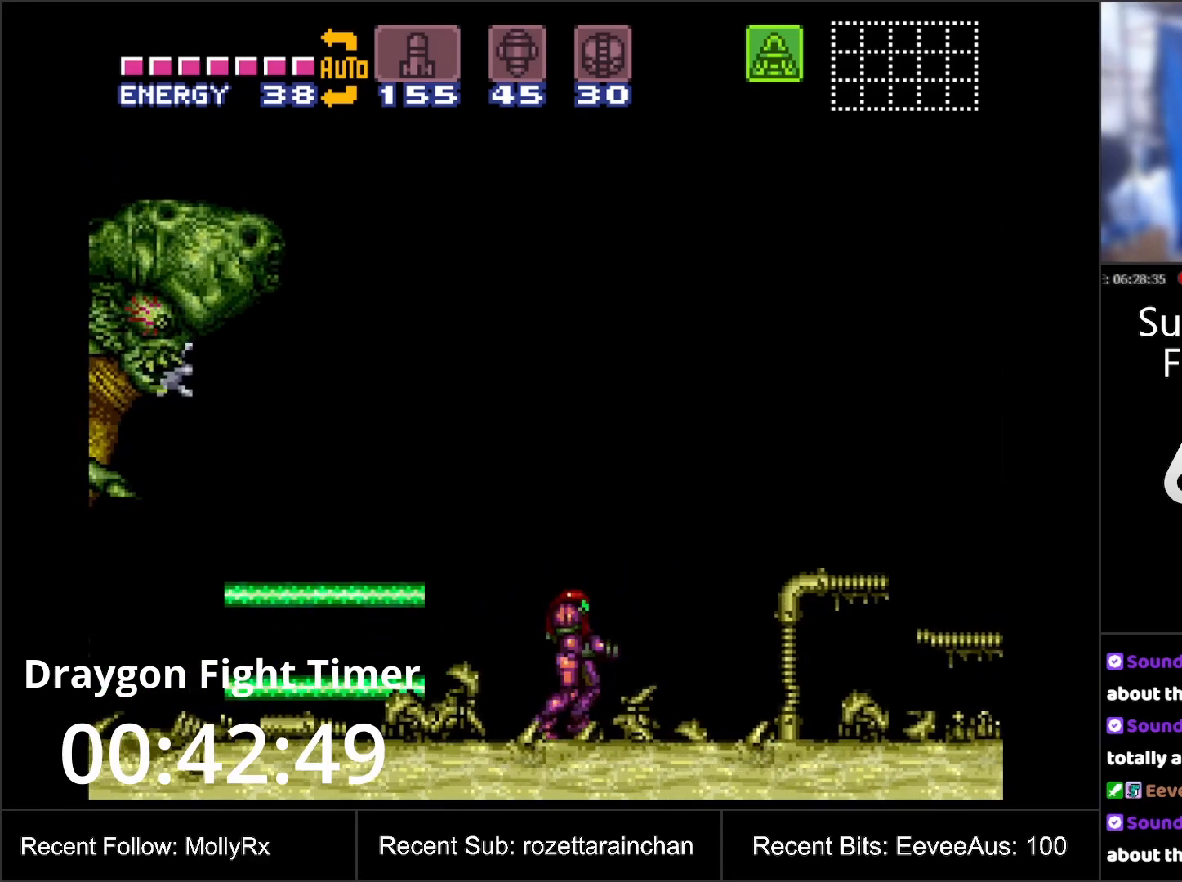
{"buttons": ["DPAD_RIGHT"], "events": []}
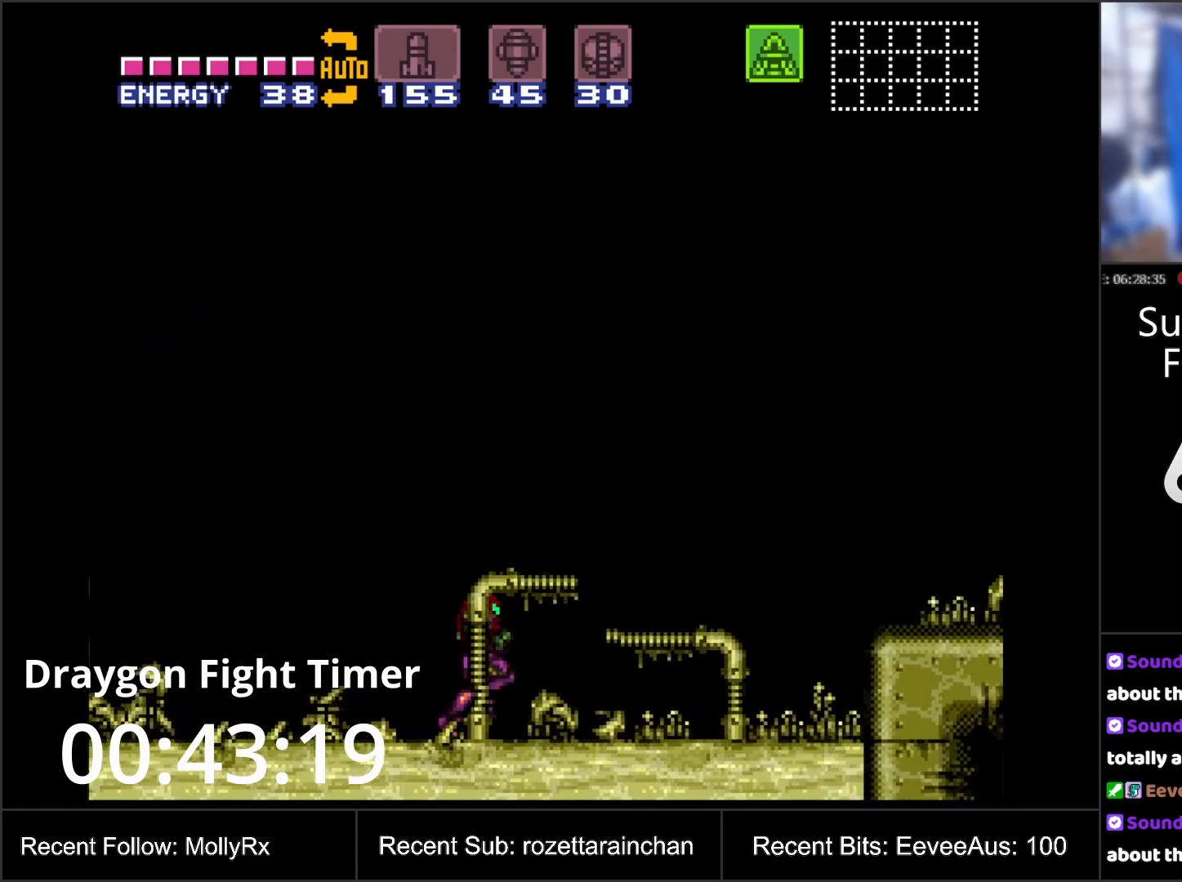
{"buttons": ["B", "DPAD_RIGHT"], "events": [[317, "B", "down"]]}
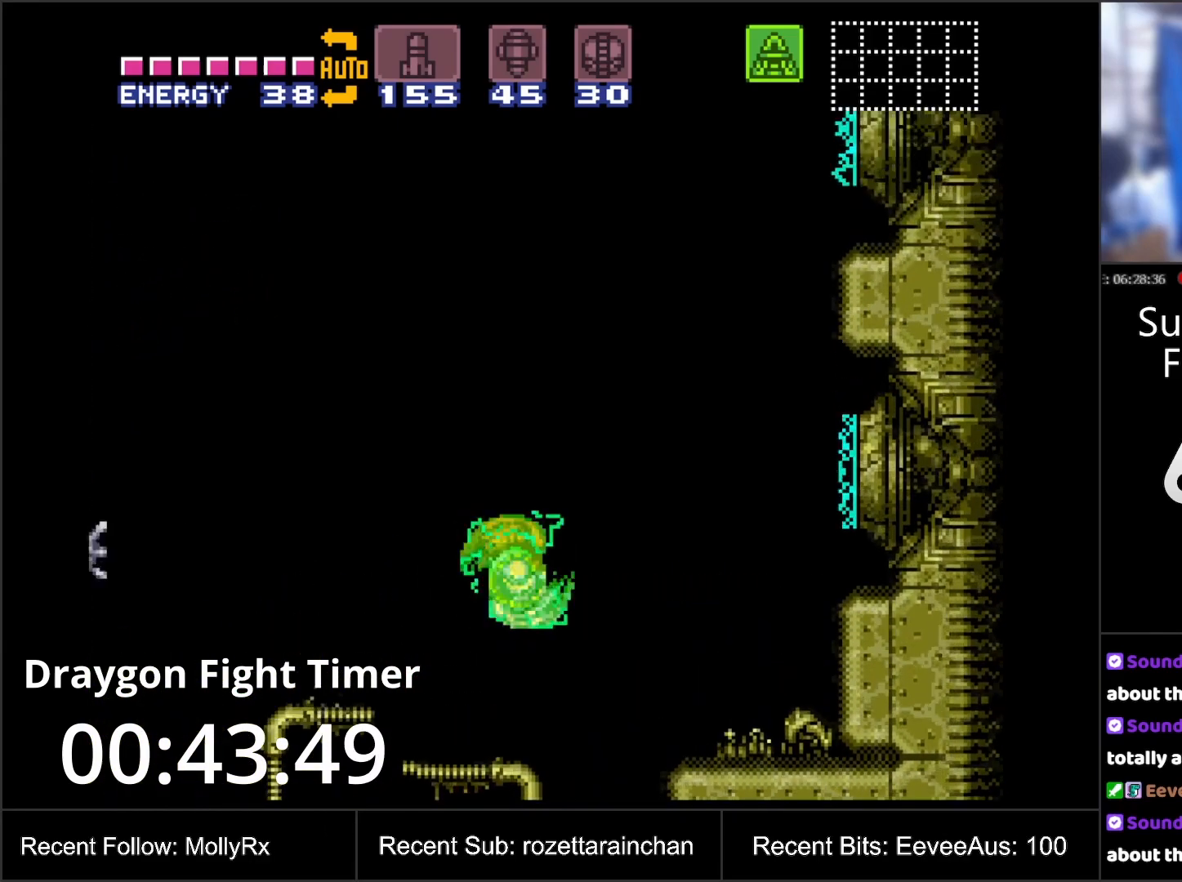
{"buttons": ["DPAD_LEFT"], "events": [[167, "B", "up"], [167, "DPAD_RIGHT", "up"], [317, "DPAD_LEFT", "down"]]}
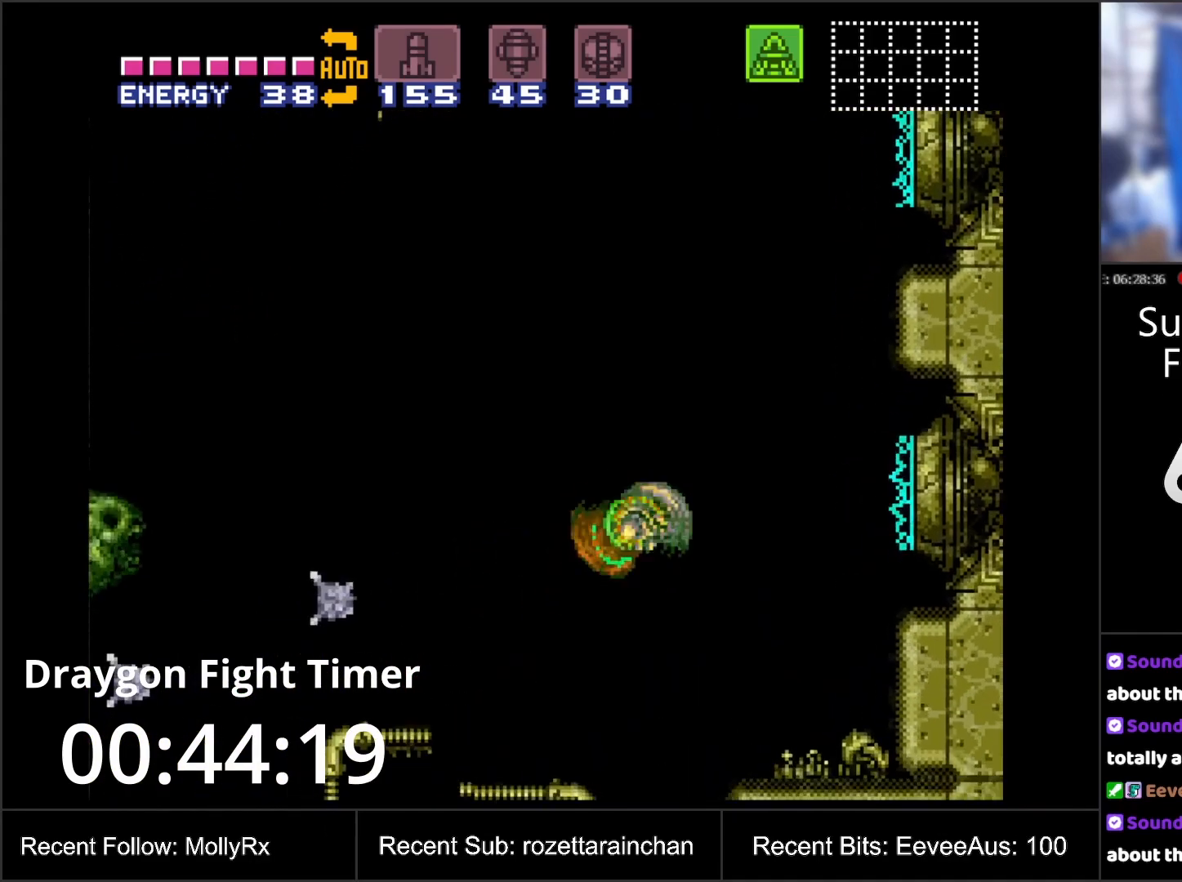
{"buttons": ["B", "DPAD_RIGHT"], "events": [[250, "DPAD_LEFT", "up"], [283, "B", "down"], [467, "DPAD_RIGHT", "down"]]}
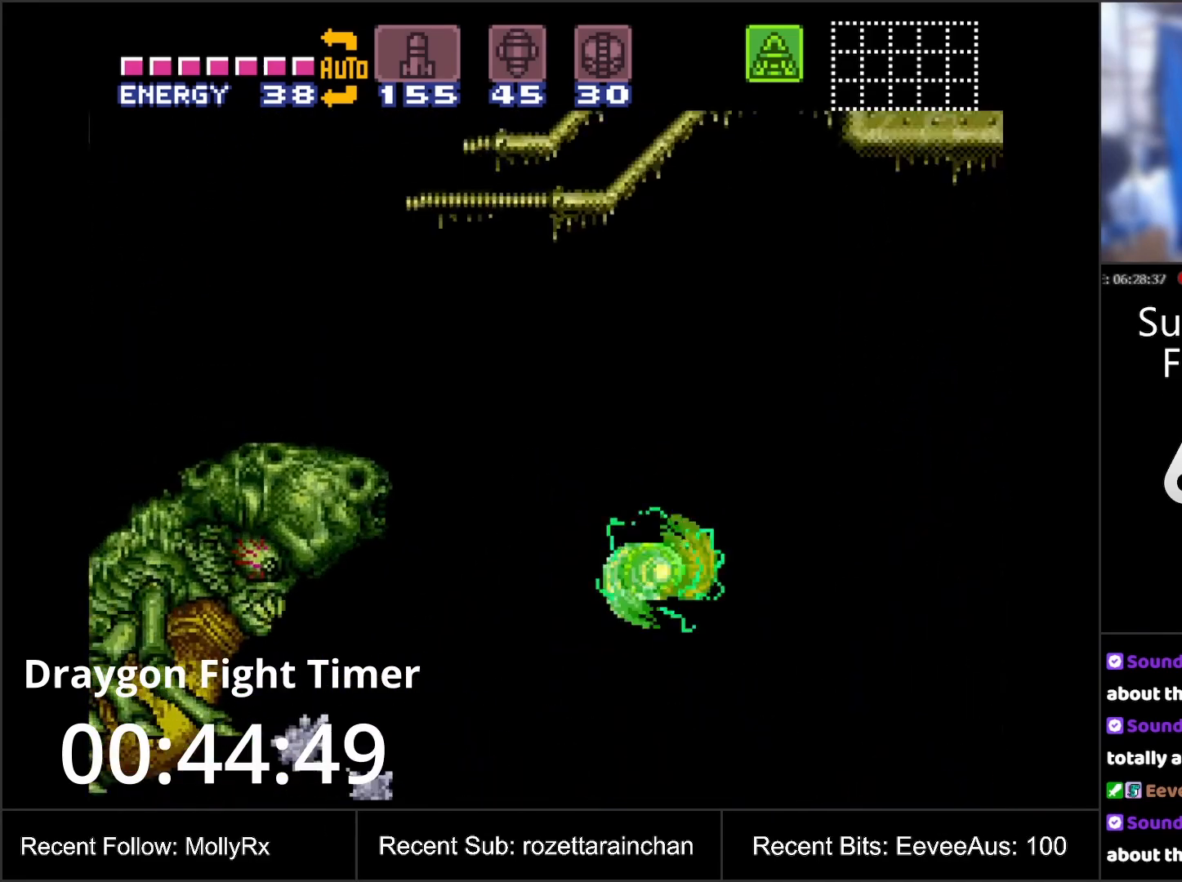
{"buttons": ["DPAD_LEFT"], "events": [[150, "DPAD_RIGHT", "up"], [200, "B", "up"], [267, "DPAD_LEFT", "down"]]}
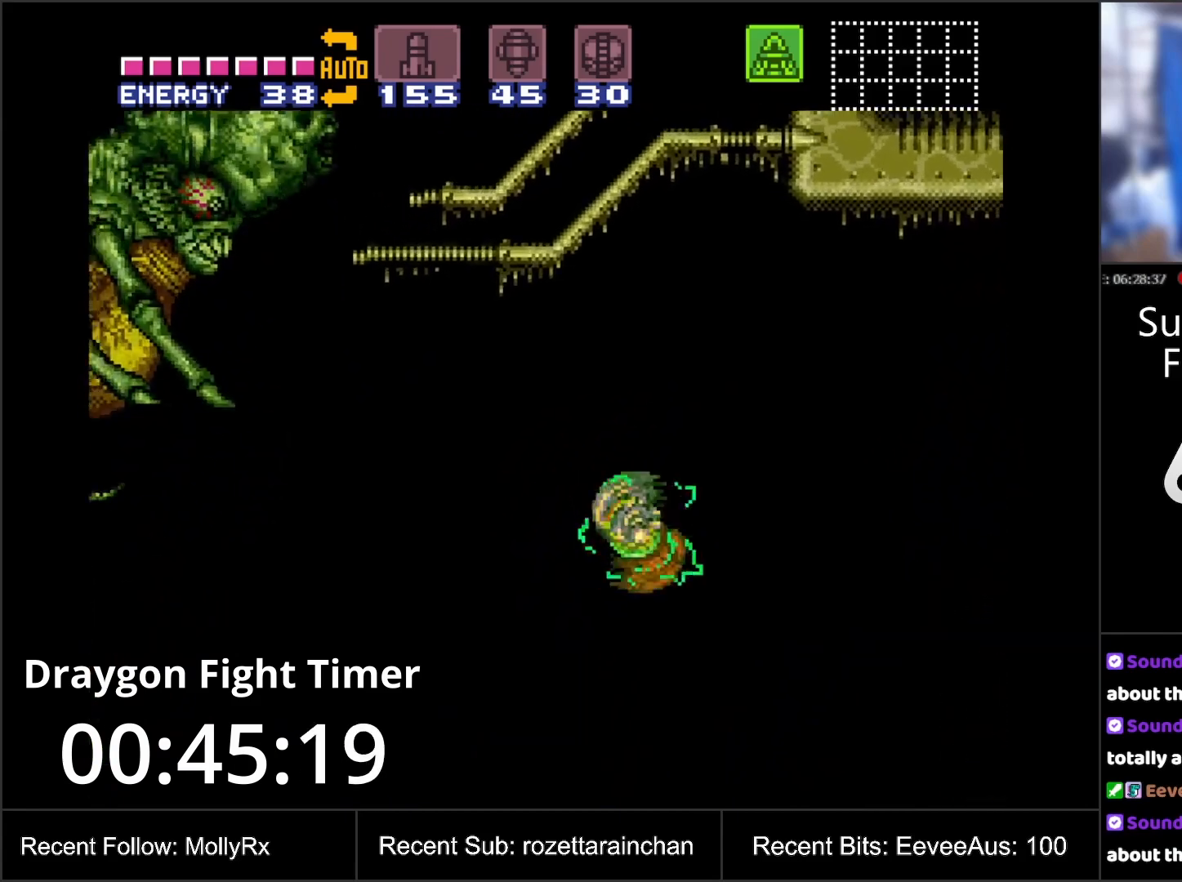
{"buttons": ["B", "DPAD_LEFT"], "events": [[67, "DPAD_LEFT", "up"], [450, "B", "down"], [500, "DPAD_LEFT", "down"]]}
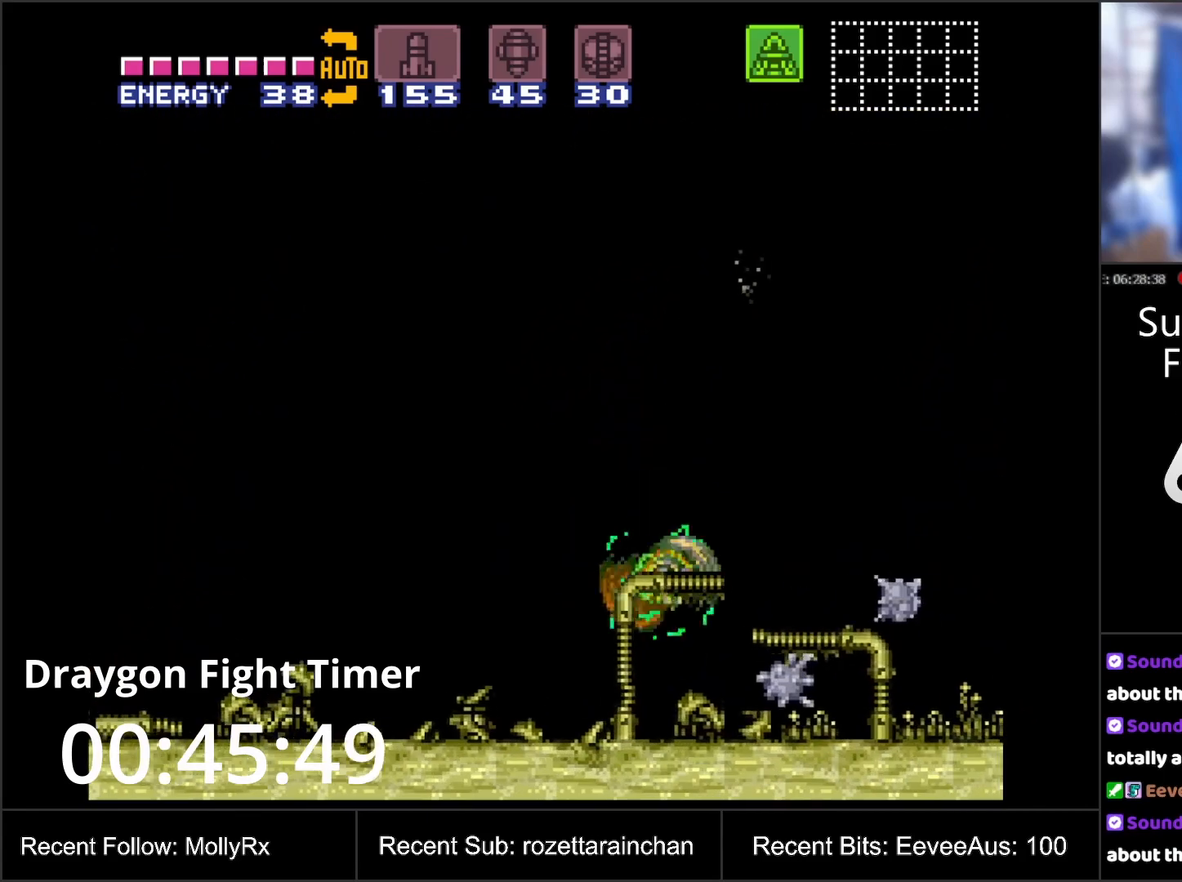
{"buttons": ["DPAD_LEFT"], "events": [[50, "B", "up"]]}
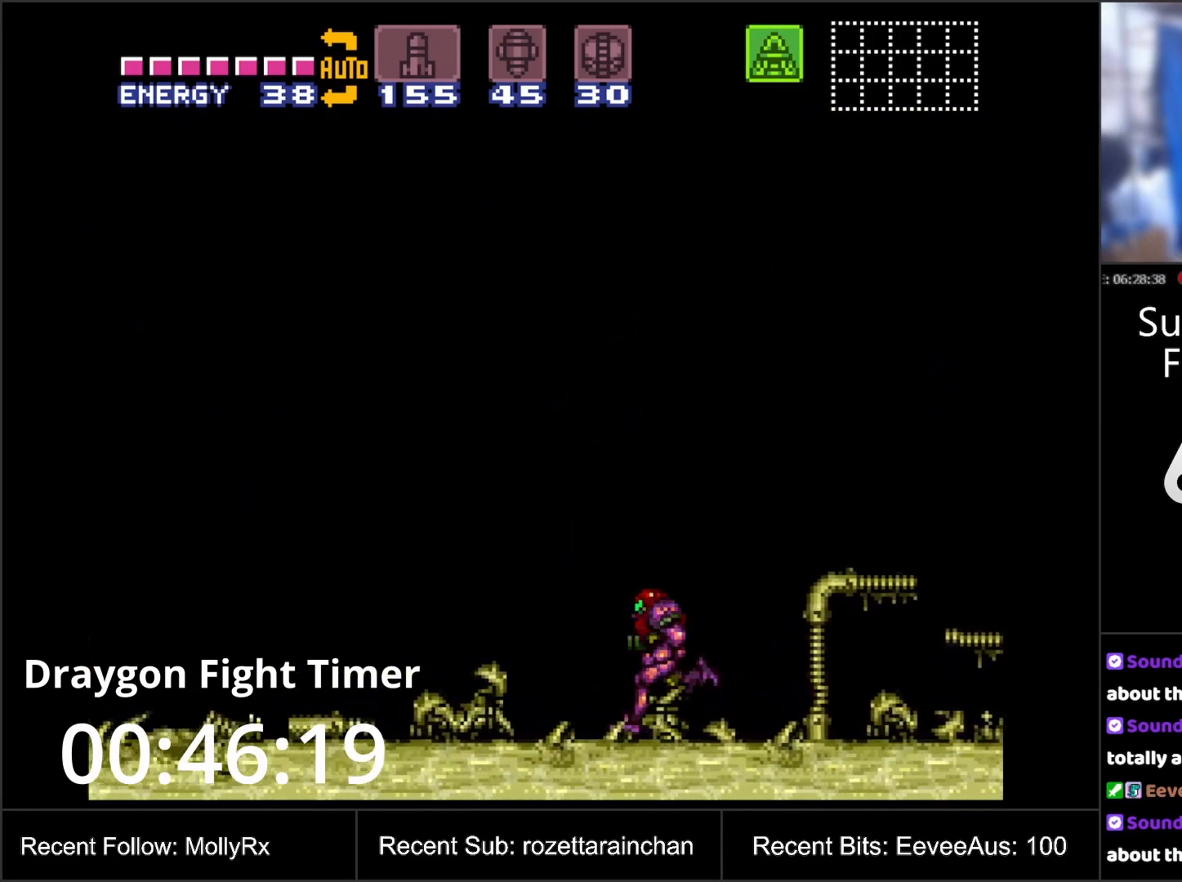
{"buttons": ["DPAD_LEFT"], "events": [[33, "DPAD_LEFT", "up"], [100, "DPAD_DOWN", "down"], [167, "DPAD_DOWN", "up"], [217, "DPAD_DOWN", "down"], [283, "DPAD_DOWN", "up"], [500, "DPAD_LEFT", "down"]]}
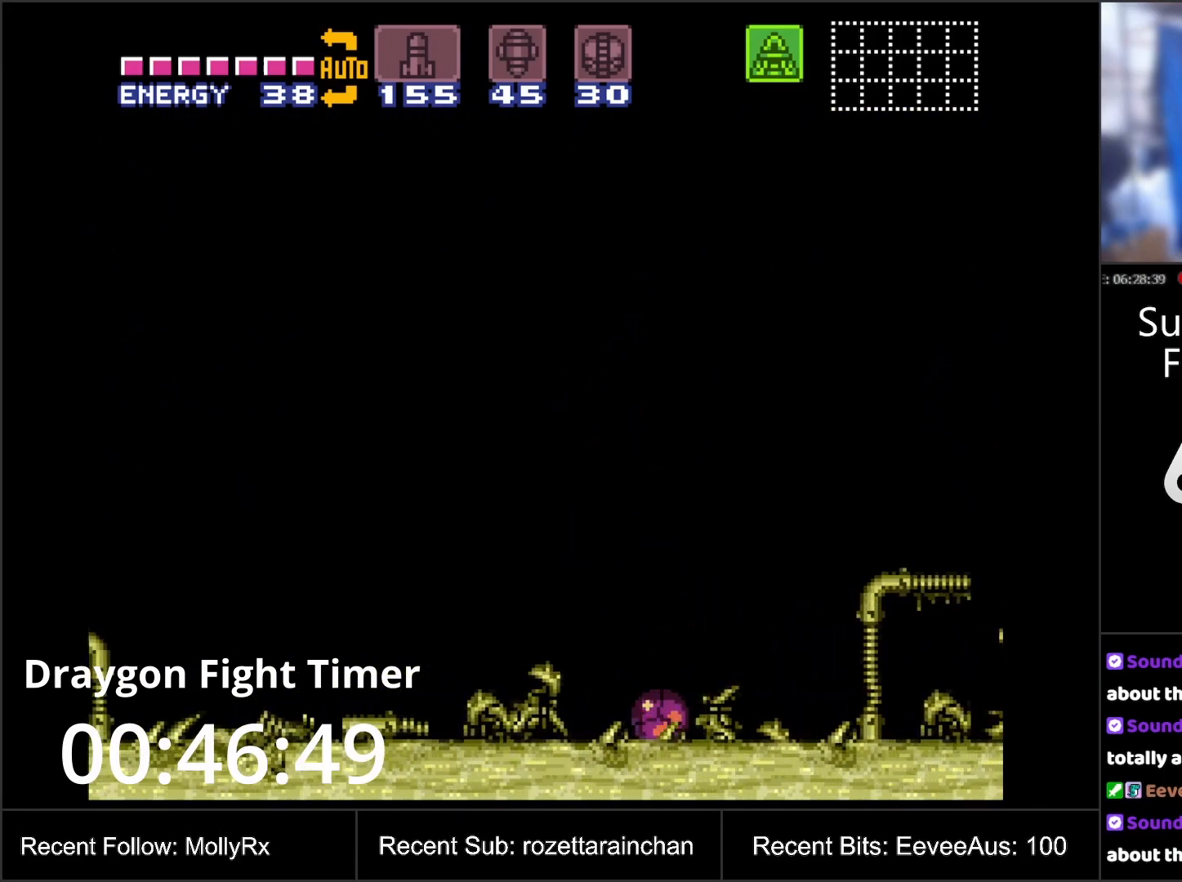
{"buttons": [], "events": [[67, "DPAD_LEFT", "up"], [183, "DPAD_RIGHT", "down"], [283, "DPAD_RIGHT", "up"], [383, "DPAD_UP", "down"], [467, "DPAD_UP", "up"]]}
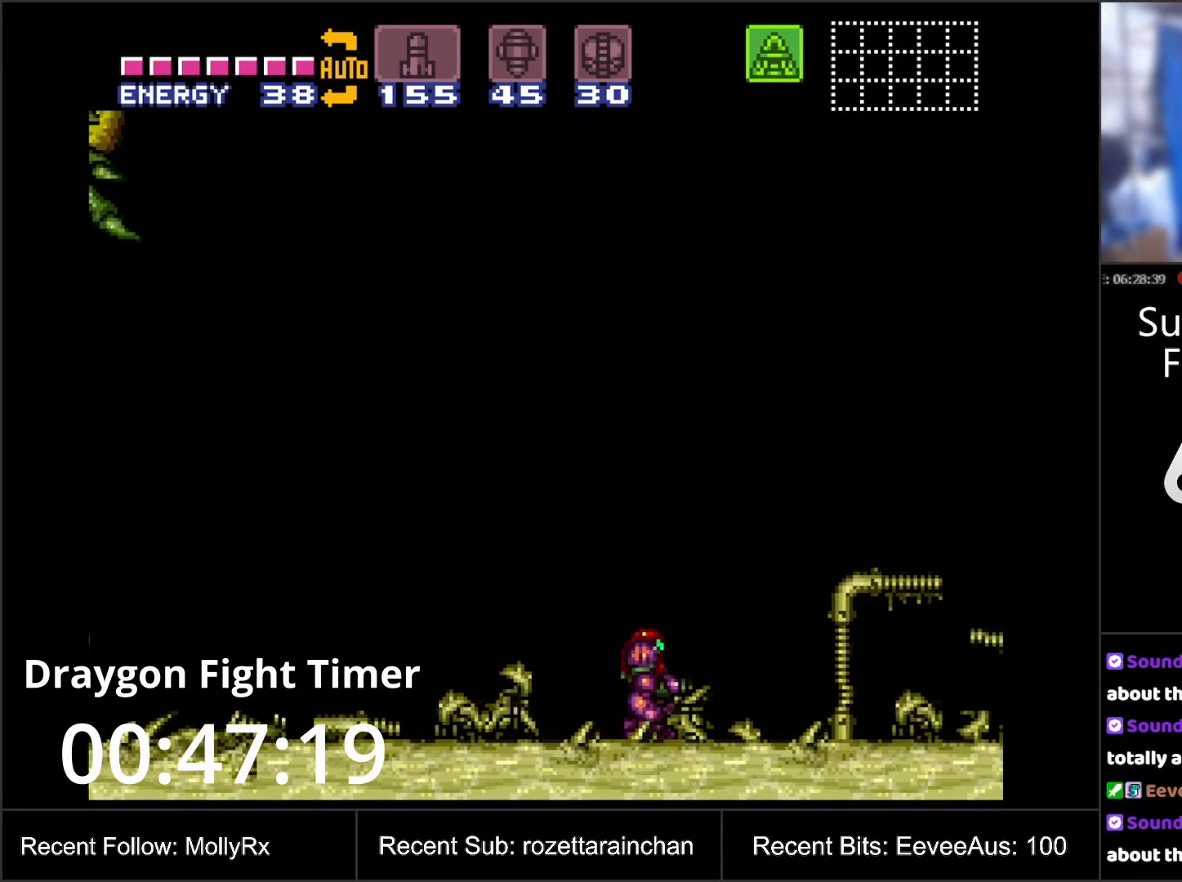
{"buttons": ["Y", "R1"], "events": [[33, "R1", "down"], [133, "Y", "down"], [250, "DPAD_DOWN", "down"], [350, "DPAD_DOWN", "up"]]}
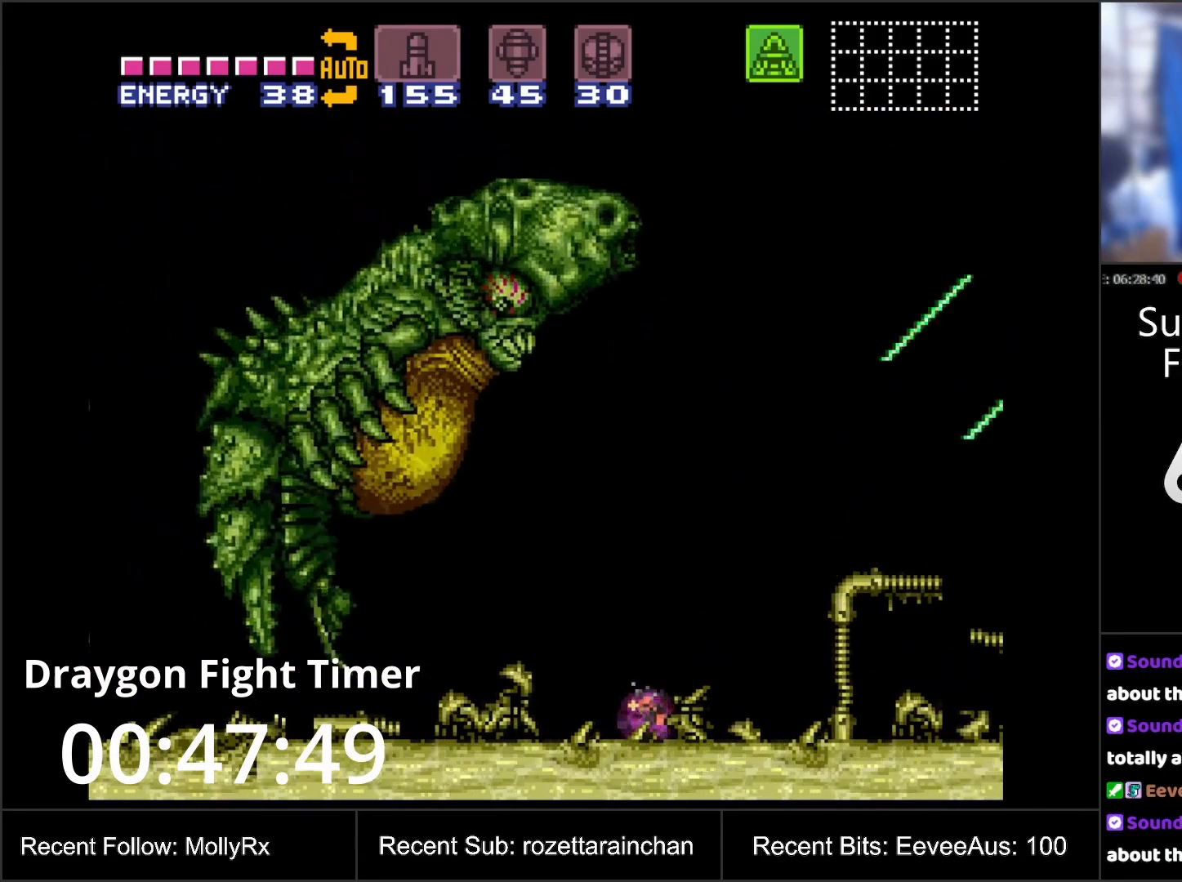
{"buttons": ["Y", "R1"], "events": []}
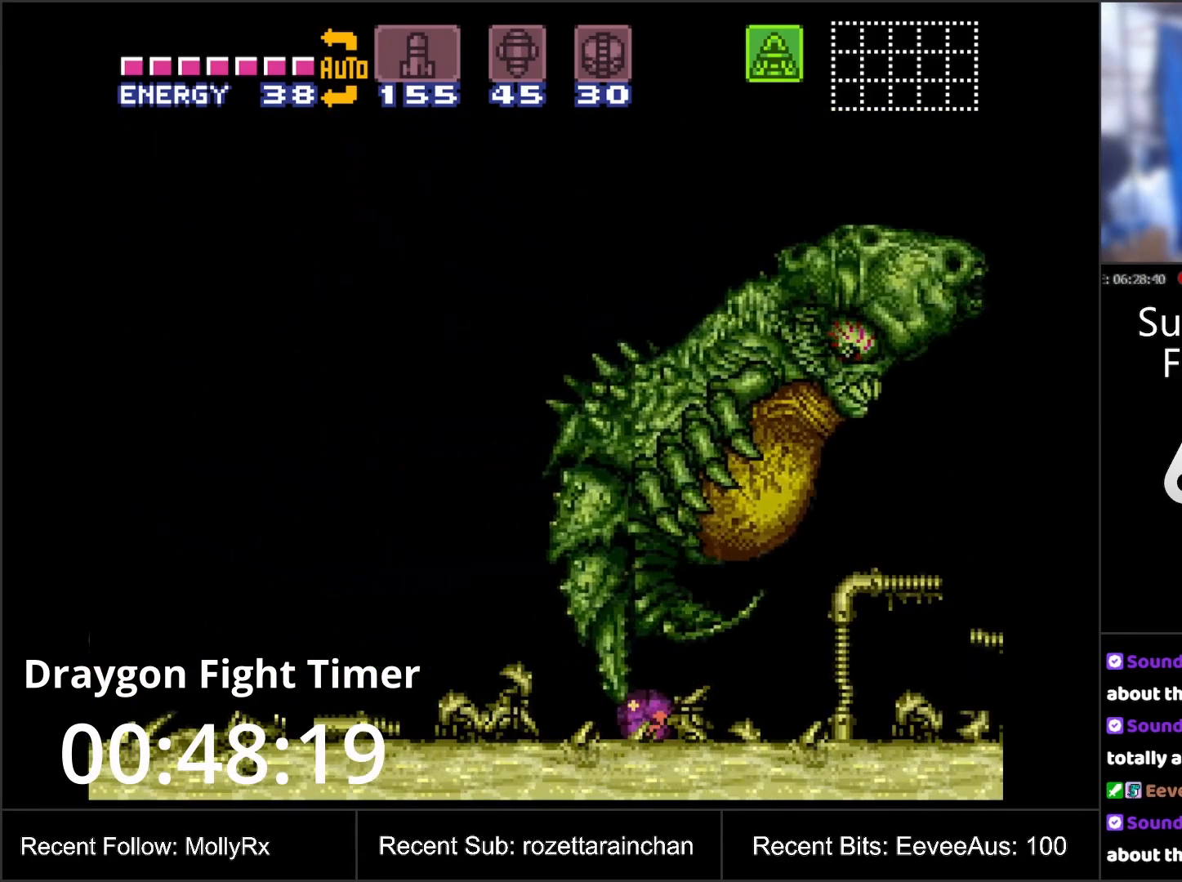
{"buttons": ["Y", "R1"], "events": [[317, "DPAD_UP", "down"], [400, "DPAD_UP", "up"]]}
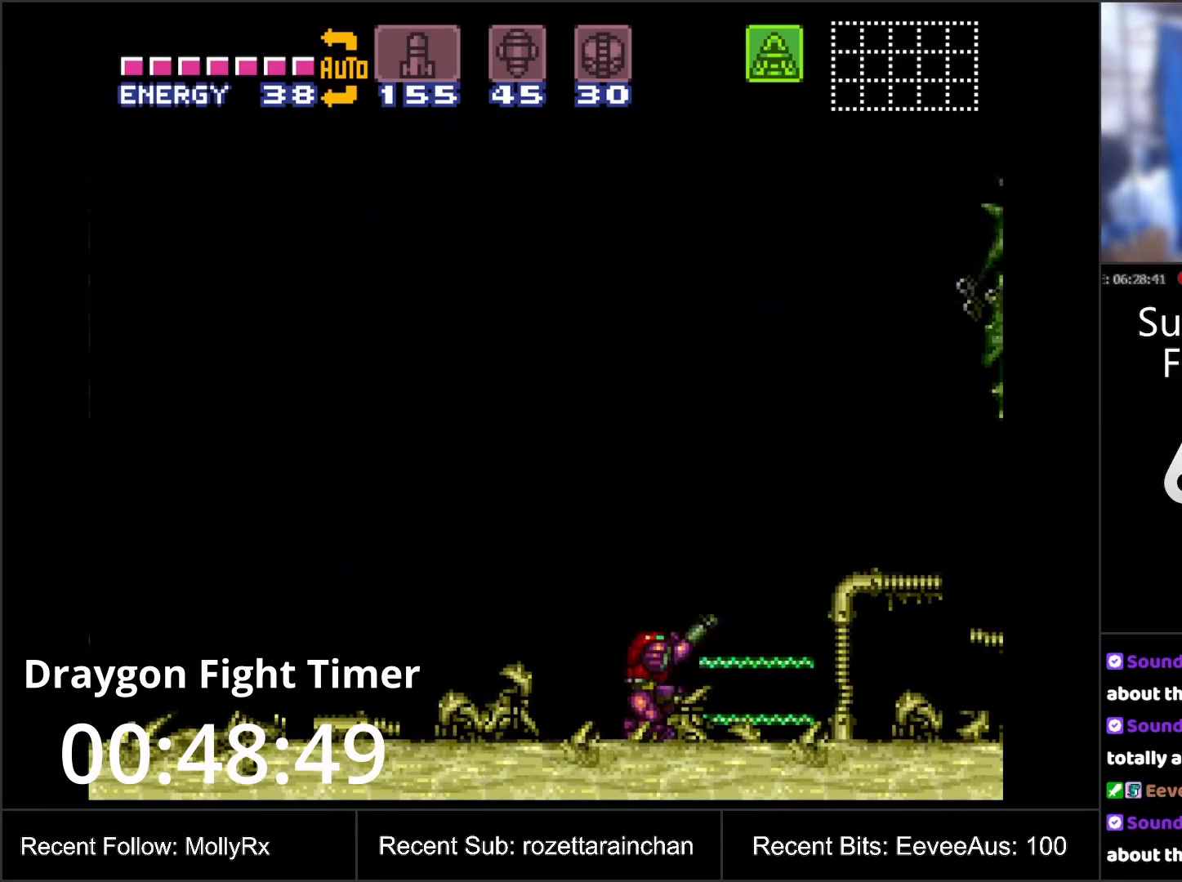
{"buttons": ["Y", "R1"], "events": []}
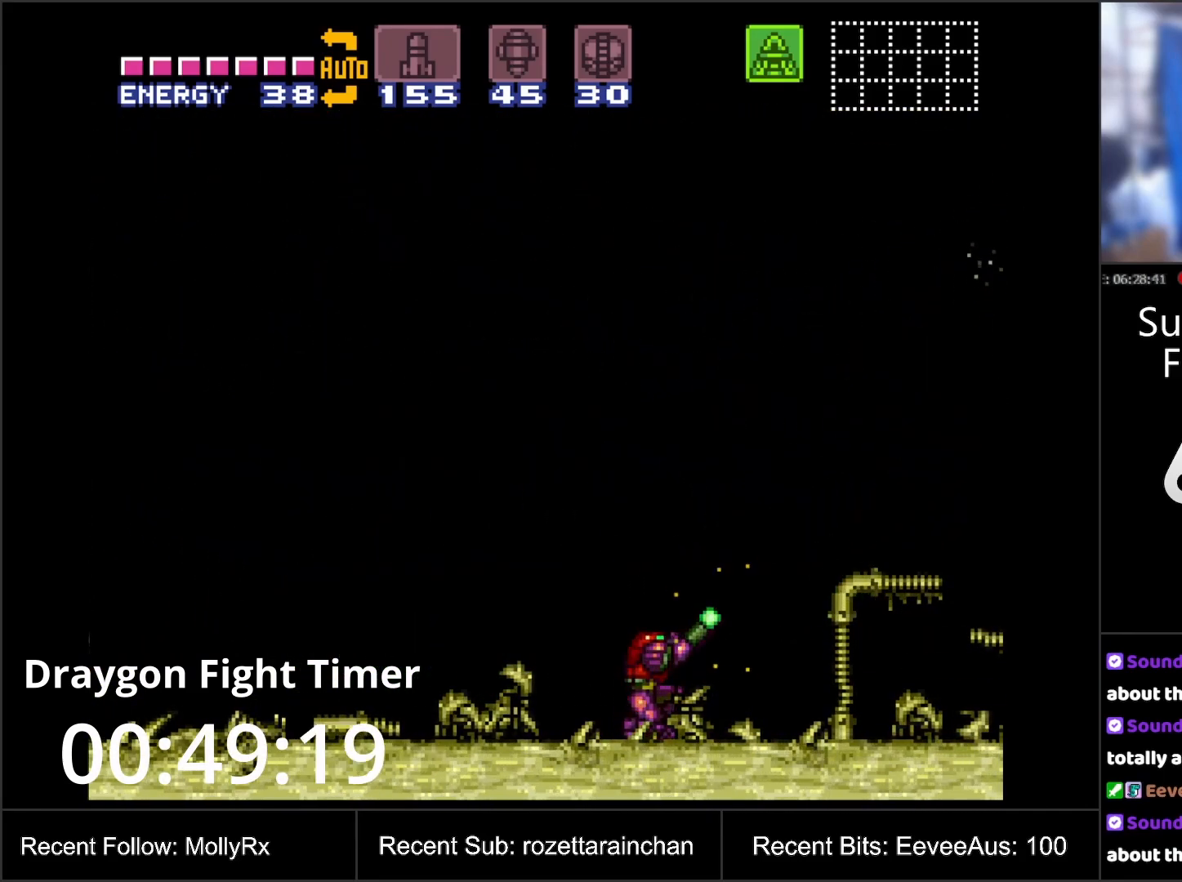
{"buttons": ["Y", "R1"], "events": []}
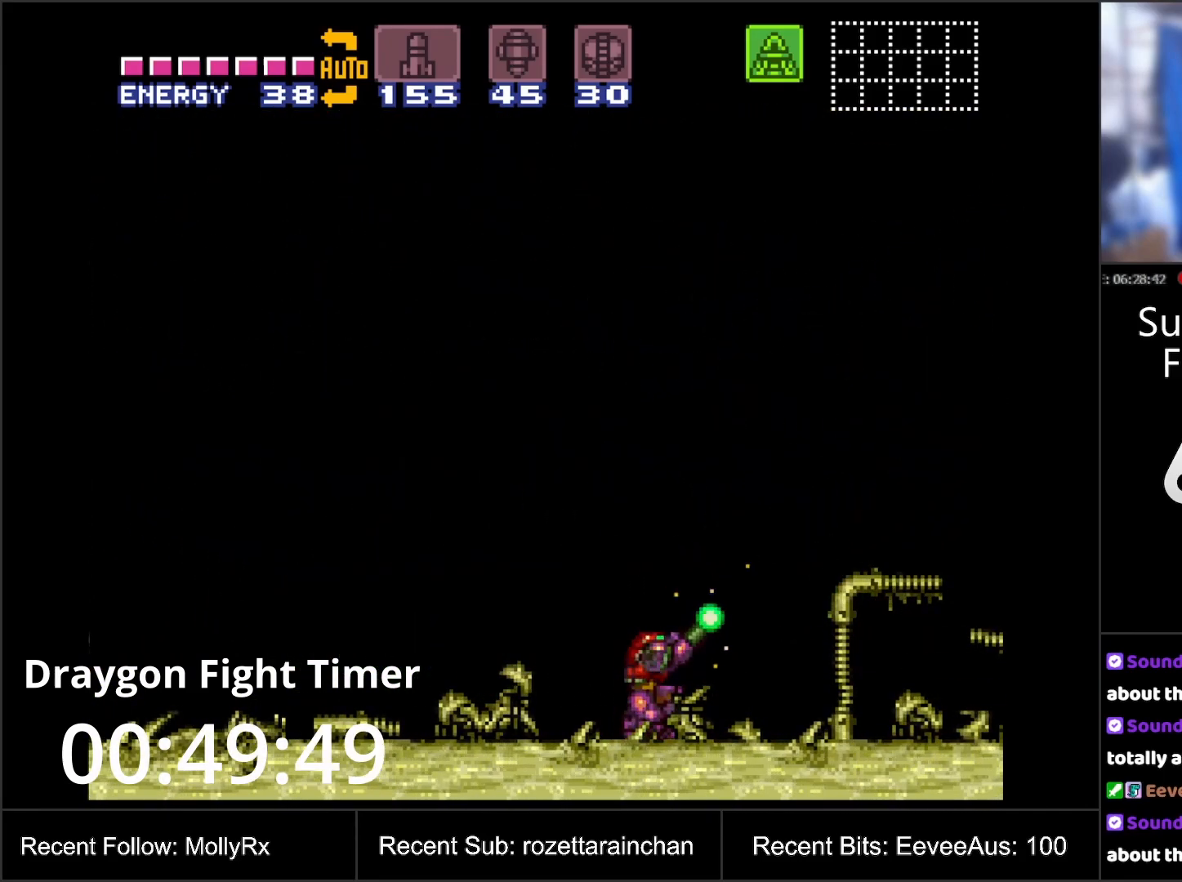
{"buttons": ["Y", "R1"], "events": []}
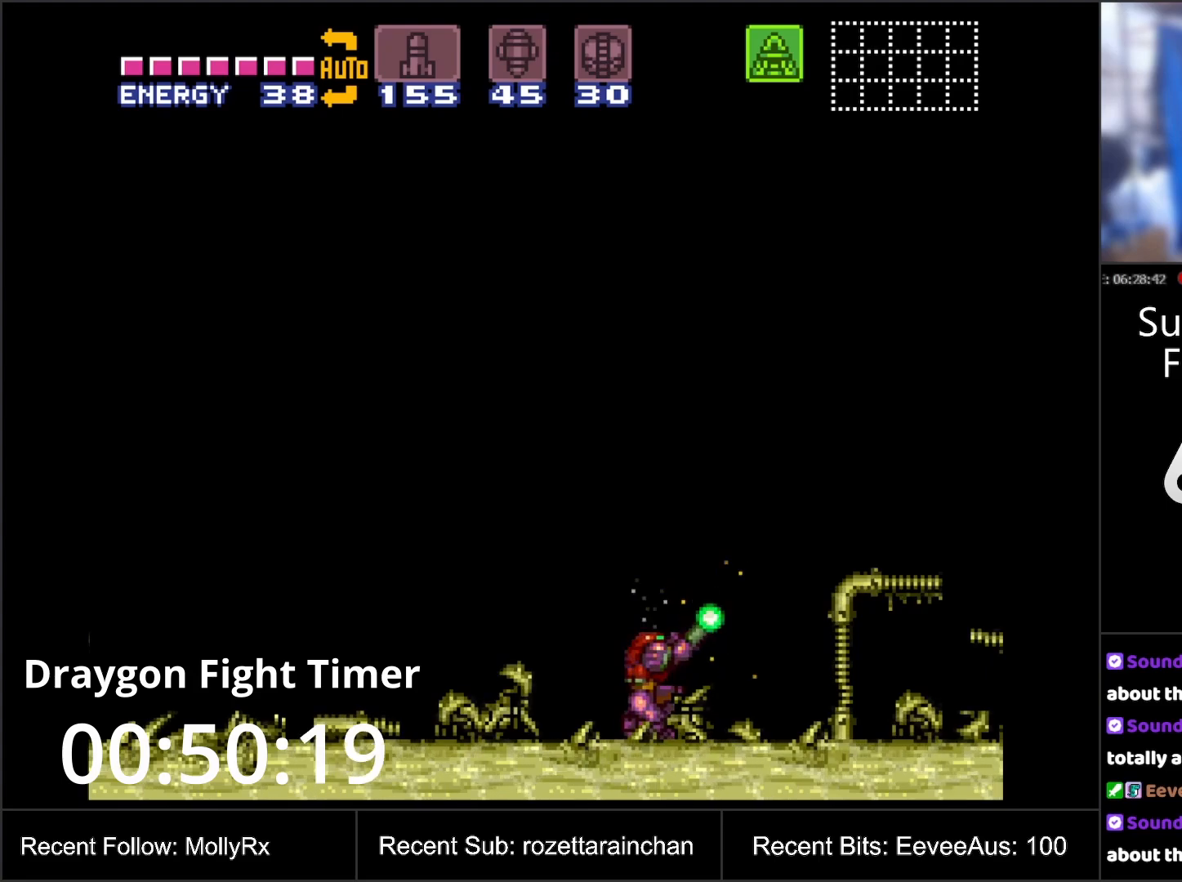
{"buttons": ["A", "R1"], "events": [[350, "Y", "up"], [467, "A", "down"]]}
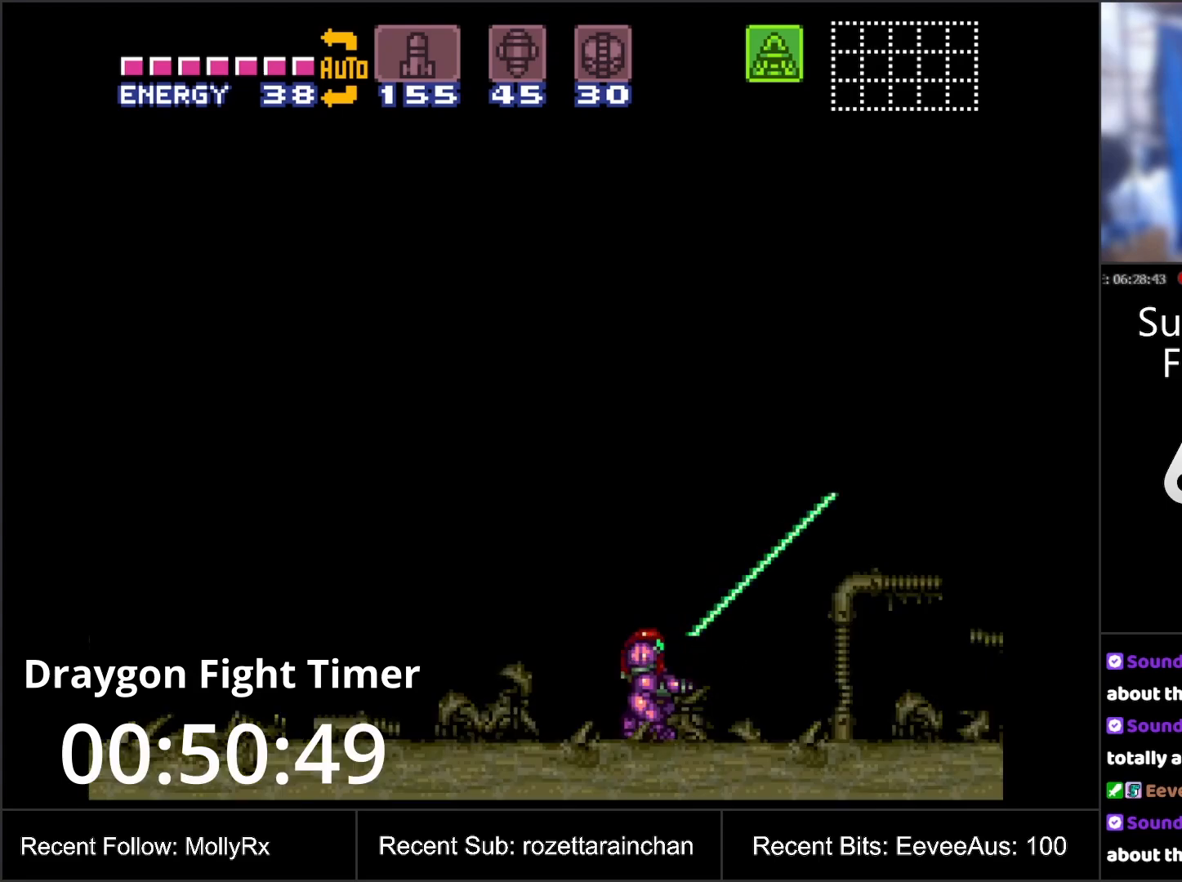
{"buttons": ["R1"], "events": [[317, "A", "up"]]}
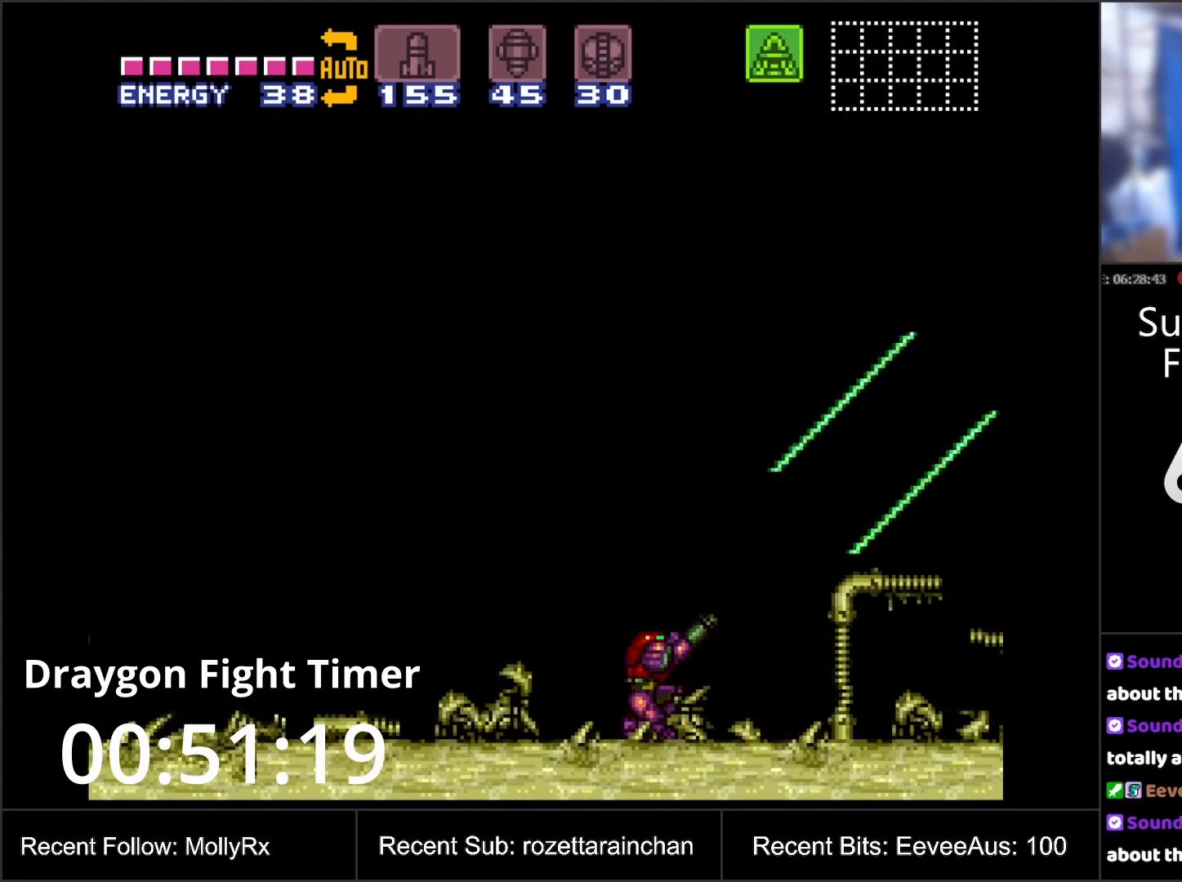
{"buttons": ["A", "R1"], "events": [[33, "A", "down"], [367, "A", "up"], [483, "A", "down"]]}
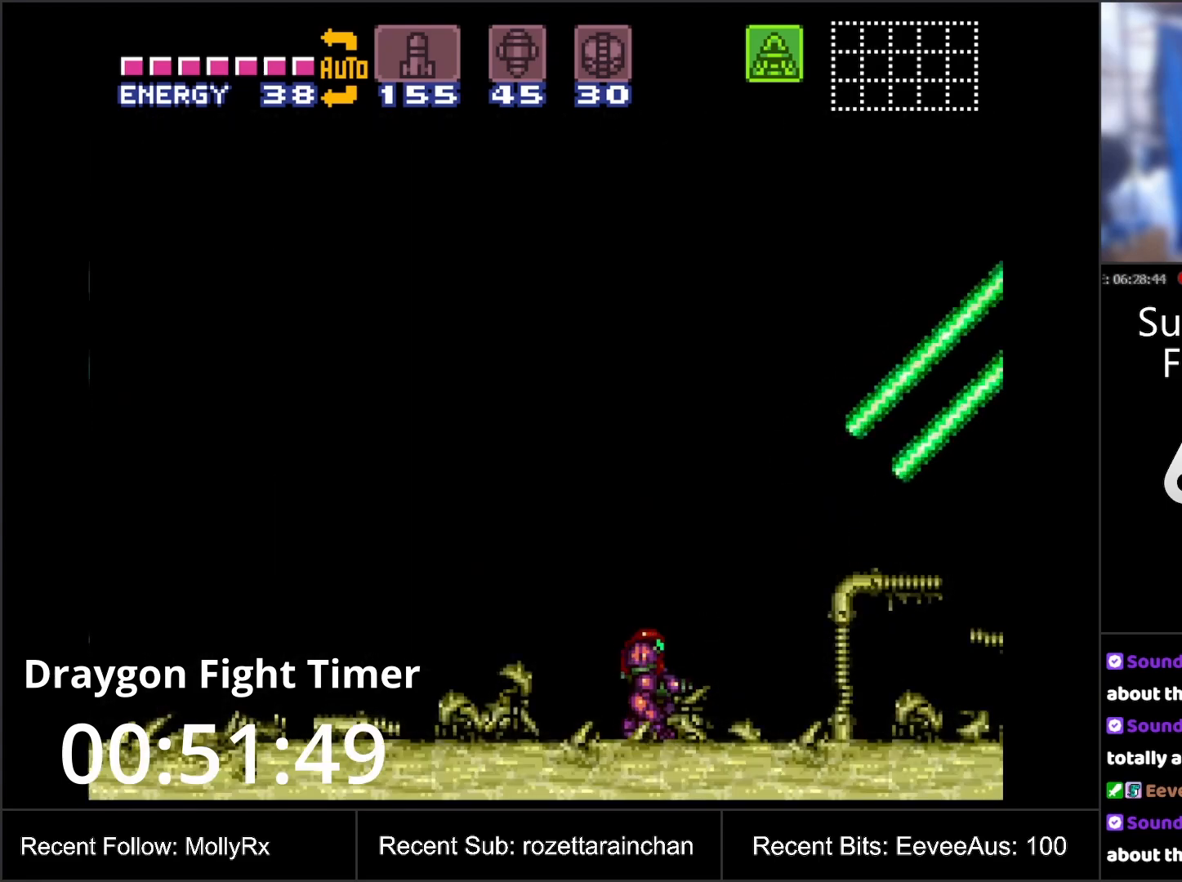
{"buttons": ["A", "R1"], "events": [[367, "A", "up"], [433, "A", "down"]]}
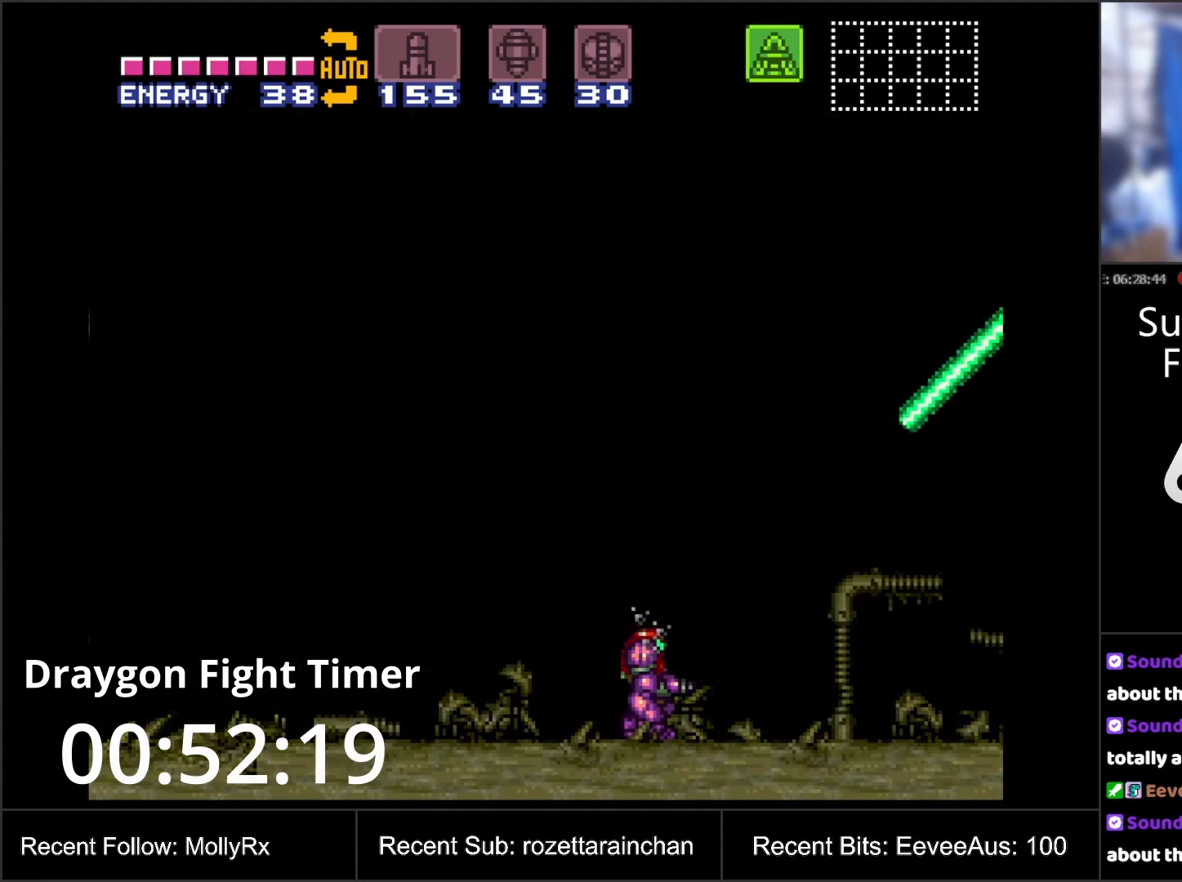
{"buttons": ["A", "R1"], "events": [[283, "A", "up"], [383, "A", "down"]]}